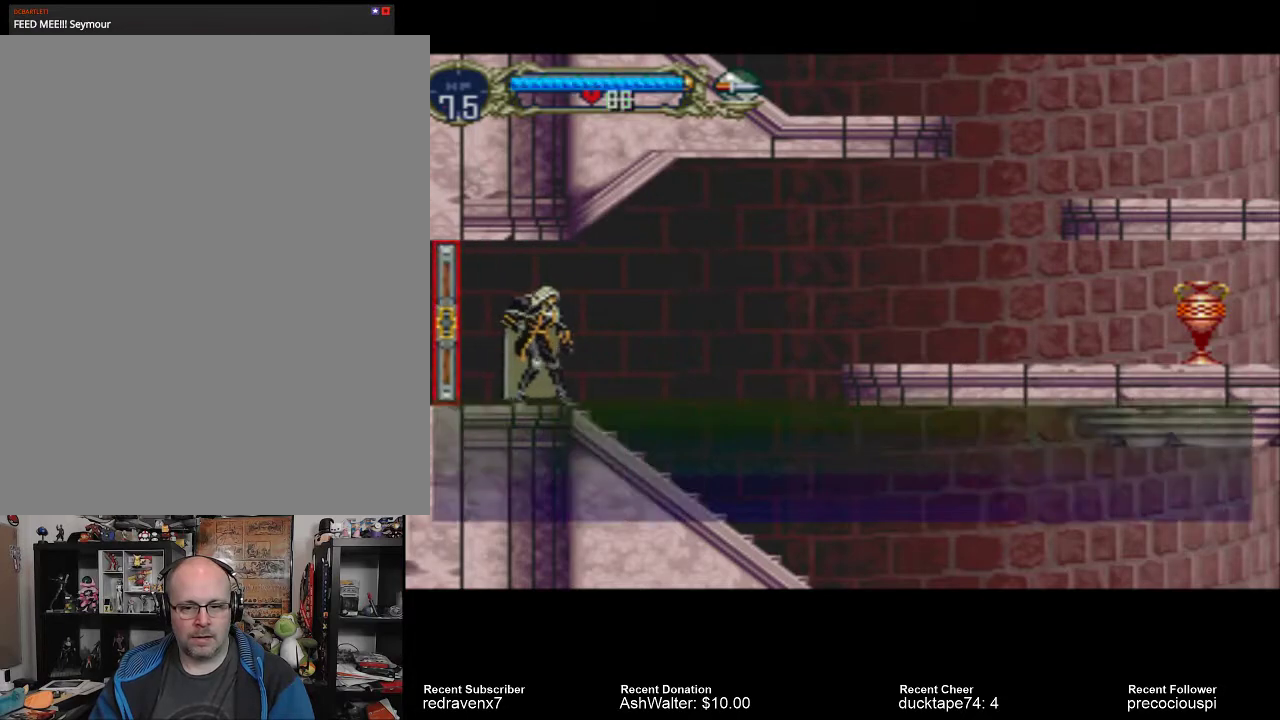
Gameplay with a controller (PlayStation layout); each line is a JSON object with the inputs held at the frame after it. "events" lists button and stick changes between this image and that frame as [ms after this image, input, new state], when the widget could be followed in between. Not read: L3 R3 left_stick right_stick.
{"buttons": ["CROSS"], "events": [[400, "CROSS", "down"]]}
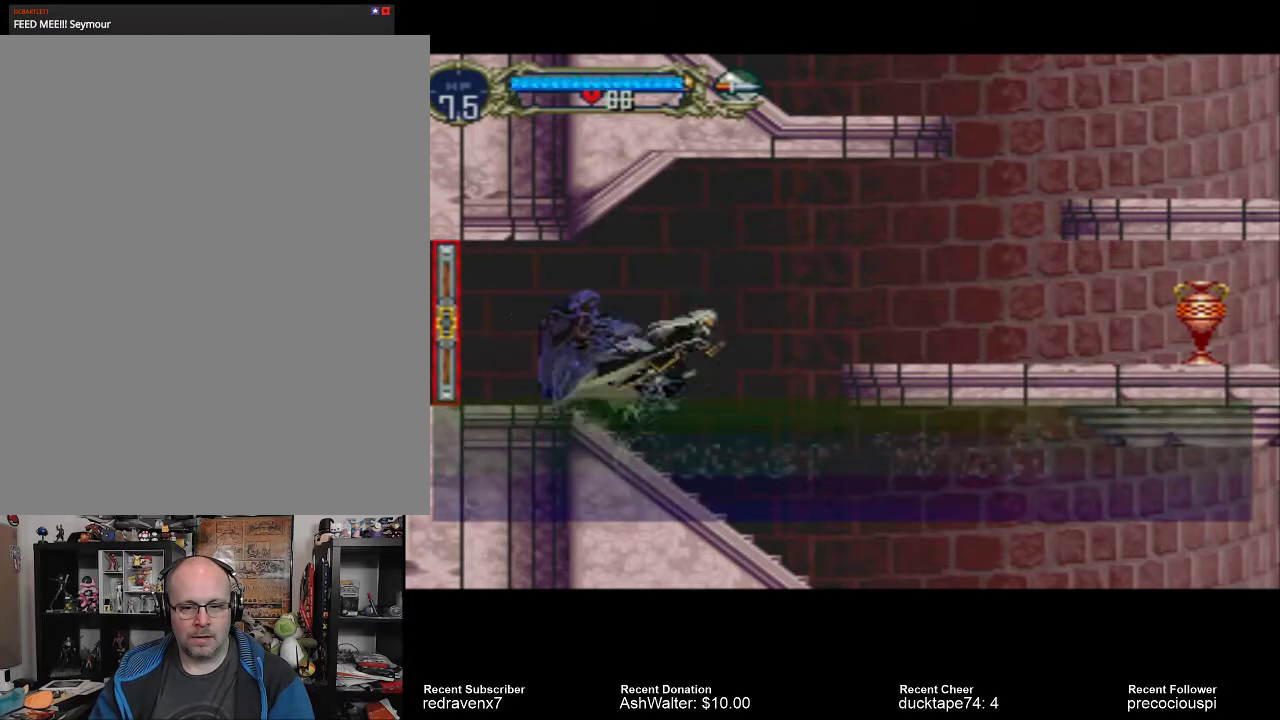
{"buttons": ["CROSS"], "events": []}
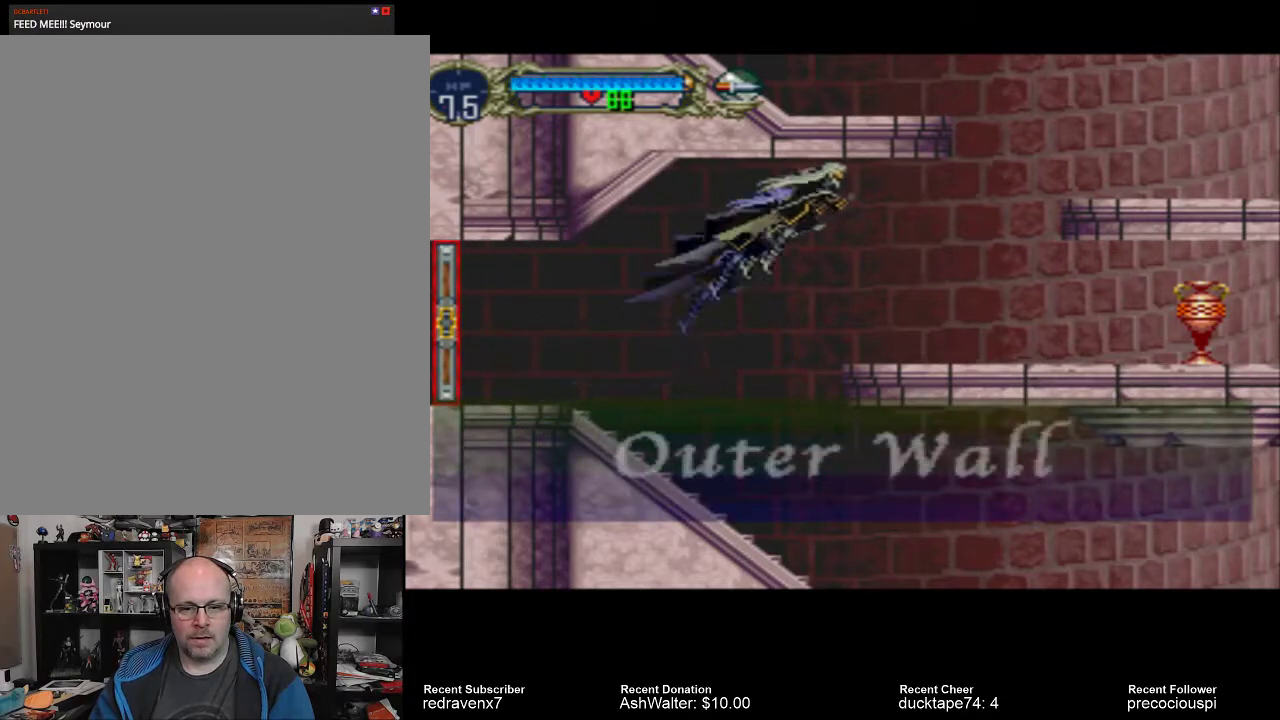
{"buttons": [], "events": [[300, "CROSS", "up"]]}
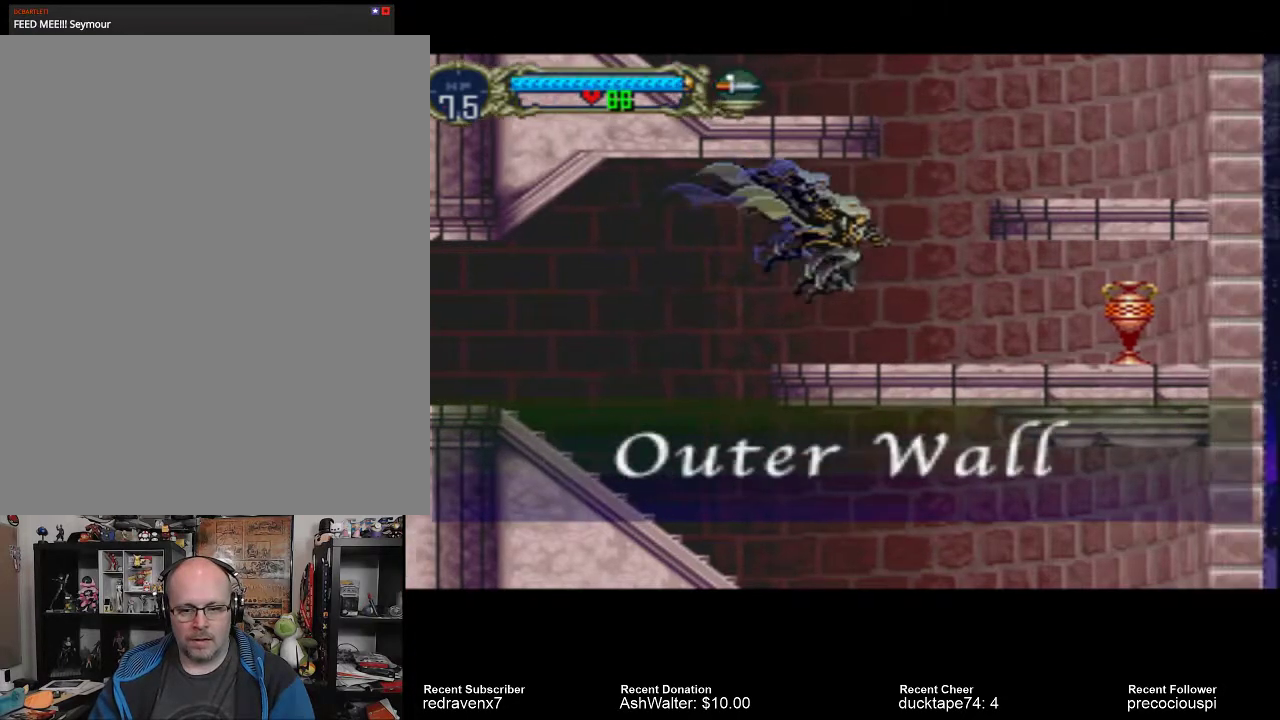
{"buttons": [], "events": []}
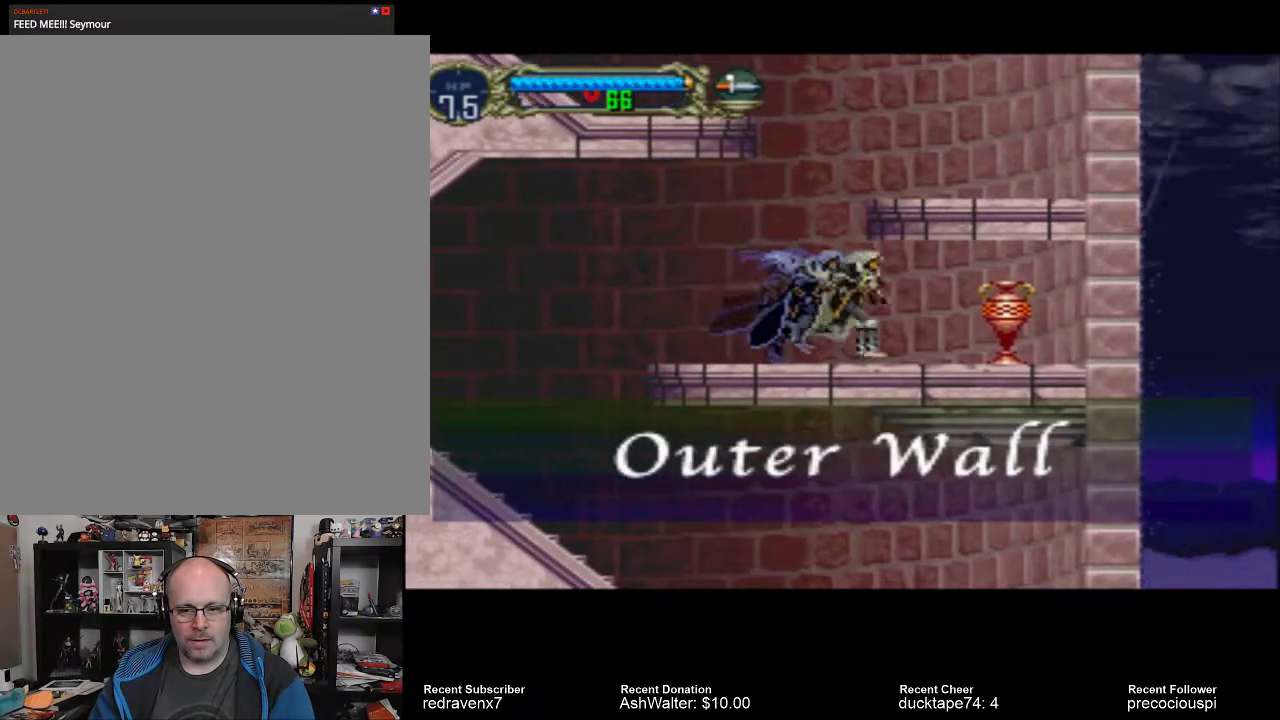
{"buttons": [], "events": [[100, "SQUARE", "down"], [233, "SQUARE", "up"]]}
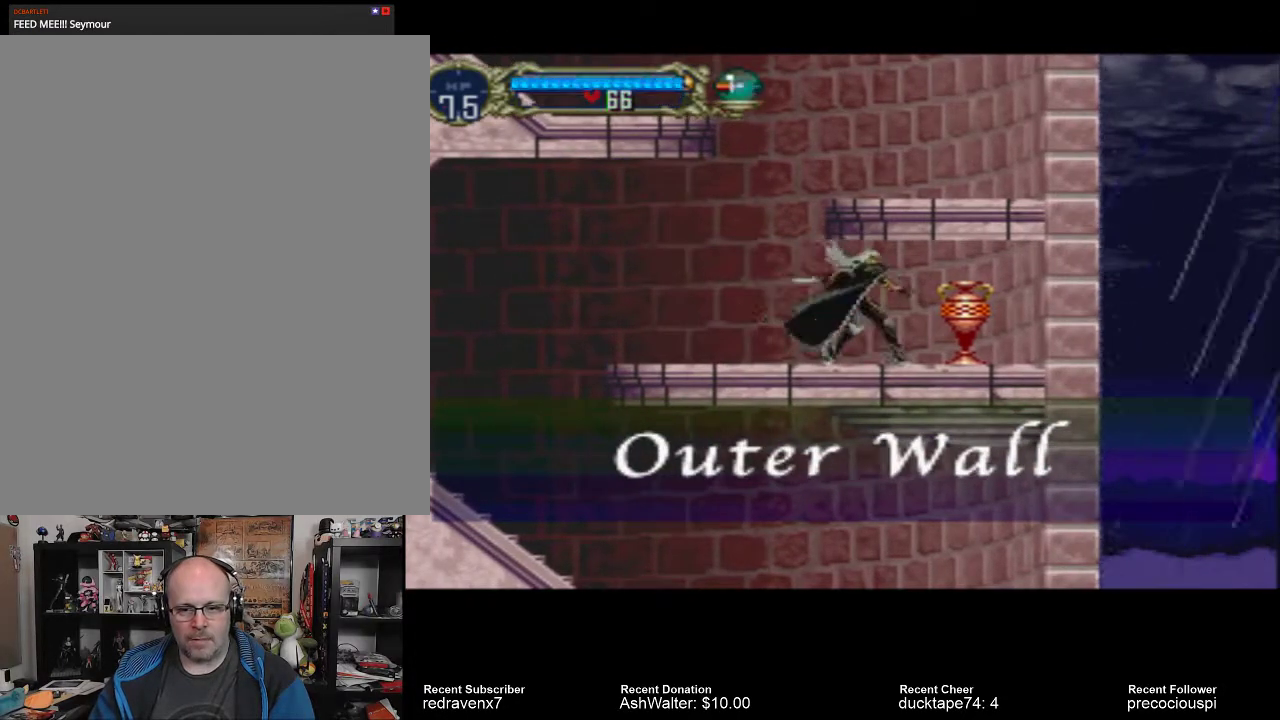
{"buttons": [], "events": []}
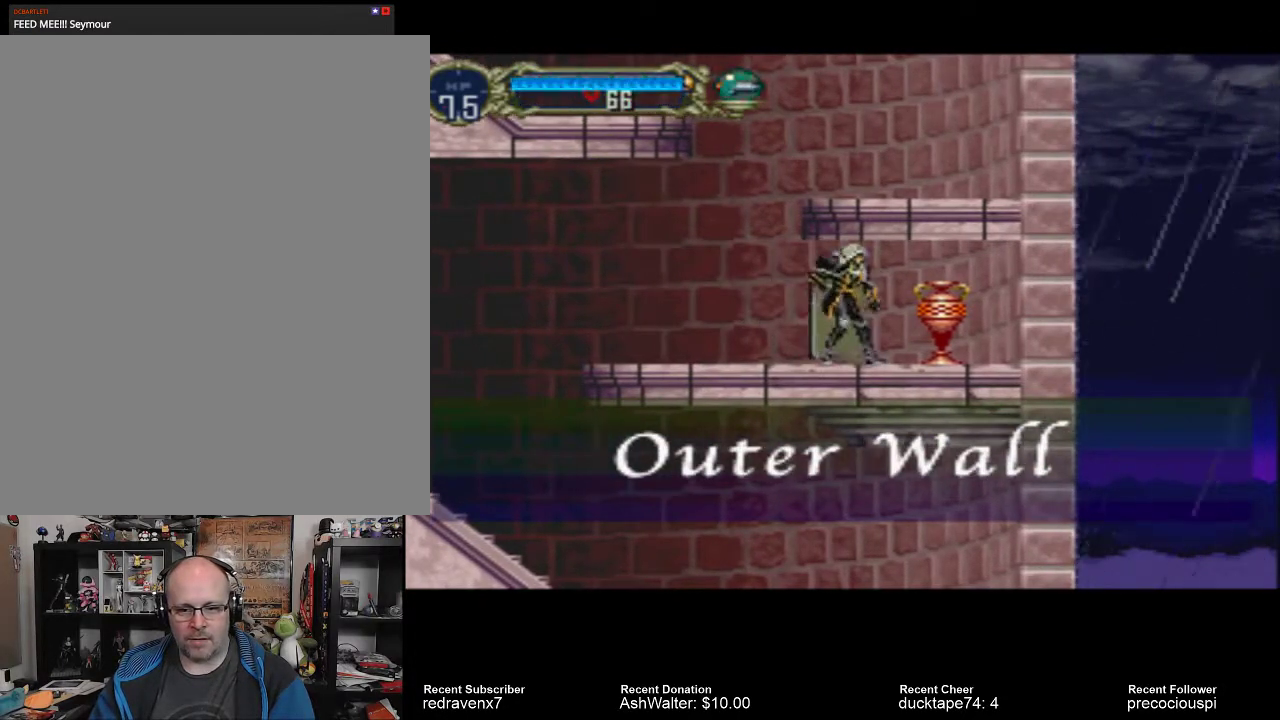
{"buttons": [], "events": [[167, "SQUARE", "down"], [267, "SQUARE", "up"]]}
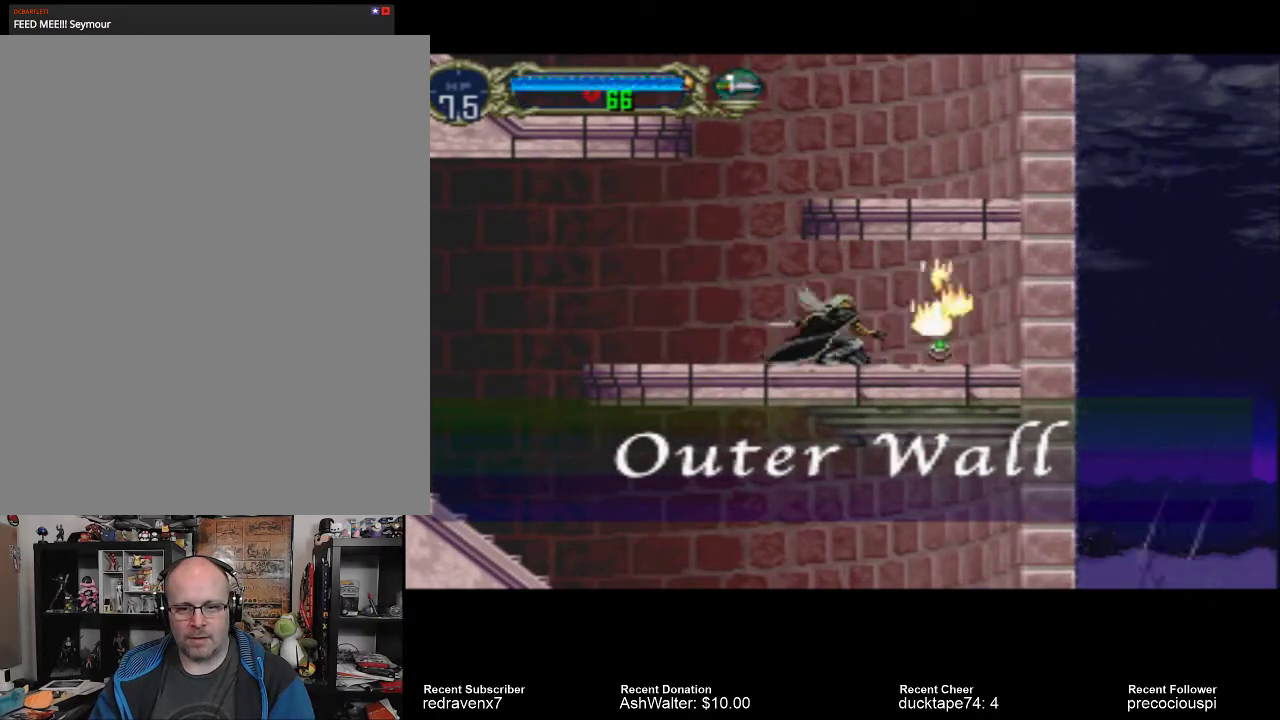
{"buttons": [], "events": []}
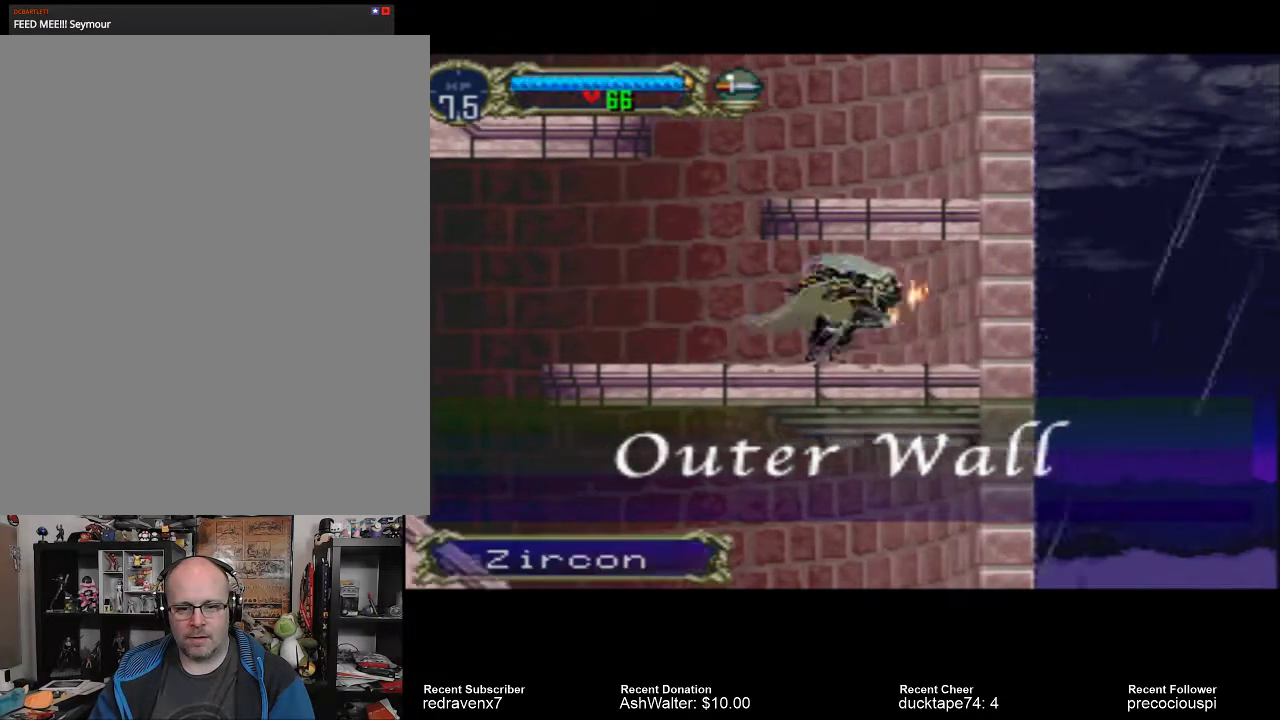
{"buttons": [], "events": []}
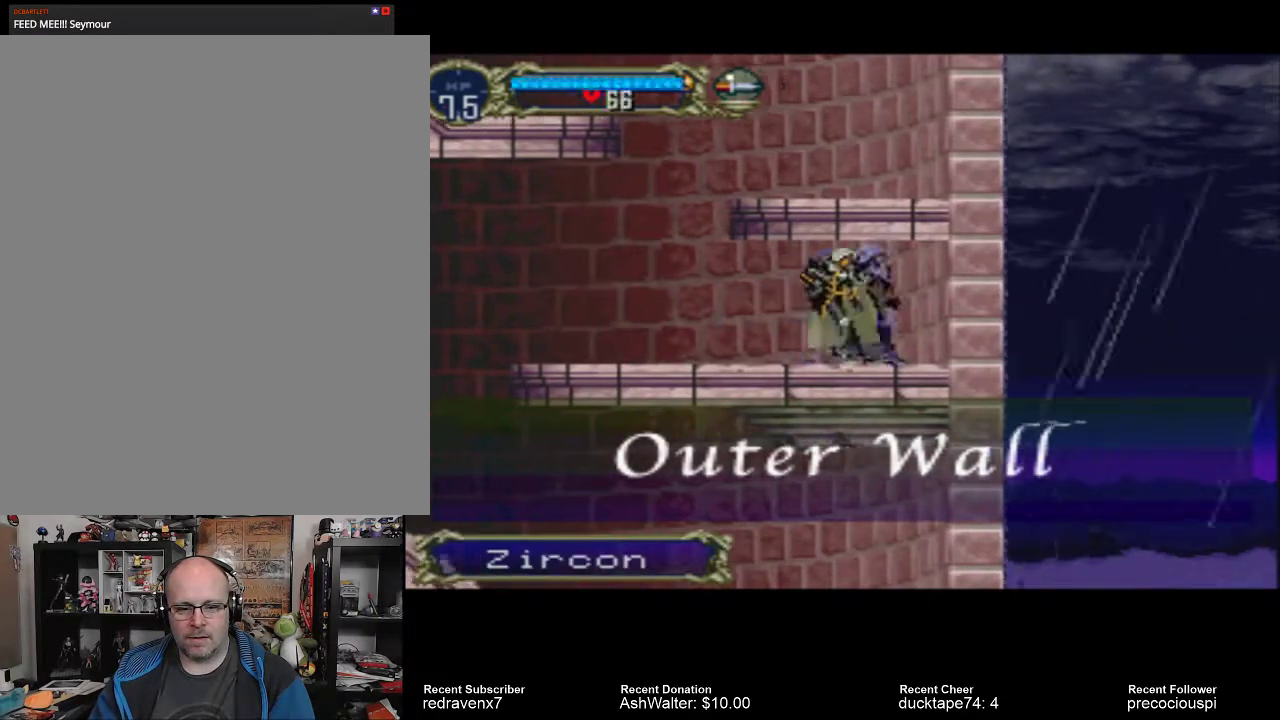
{"buttons": [], "events": []}
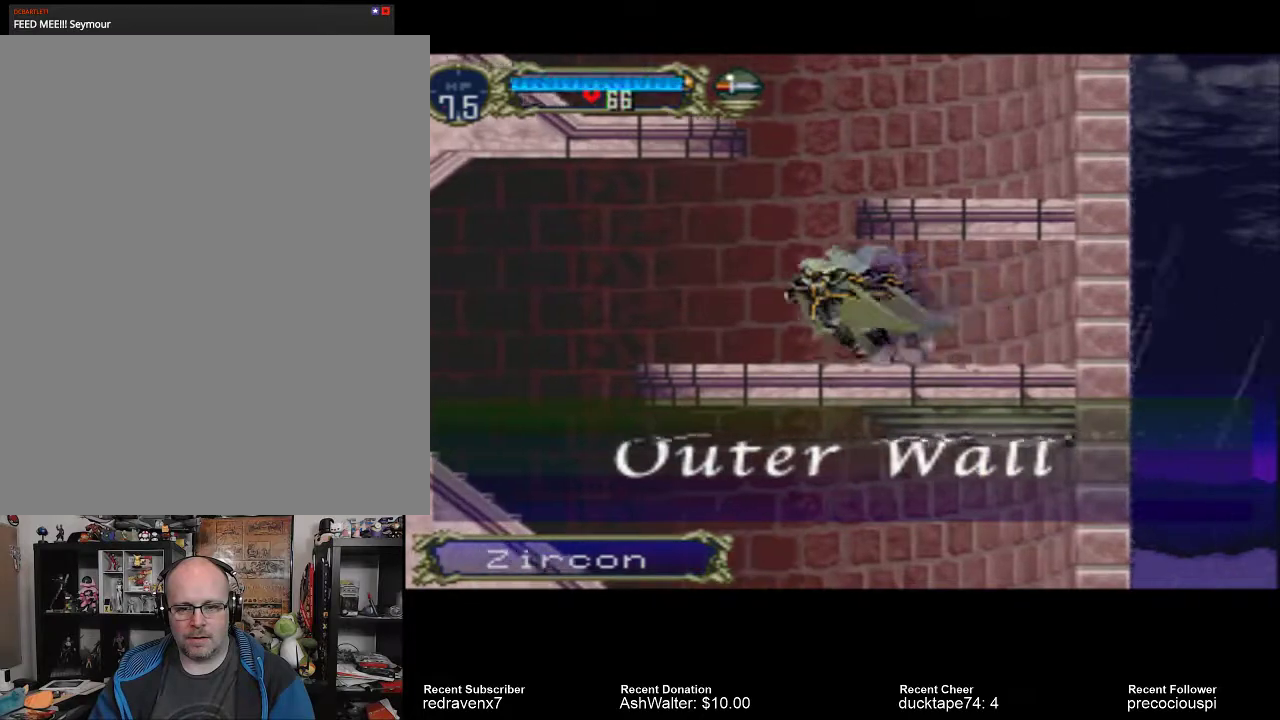
{"buttons": ["CROSS"], "events": [[233, "CROSS", "down"]]}
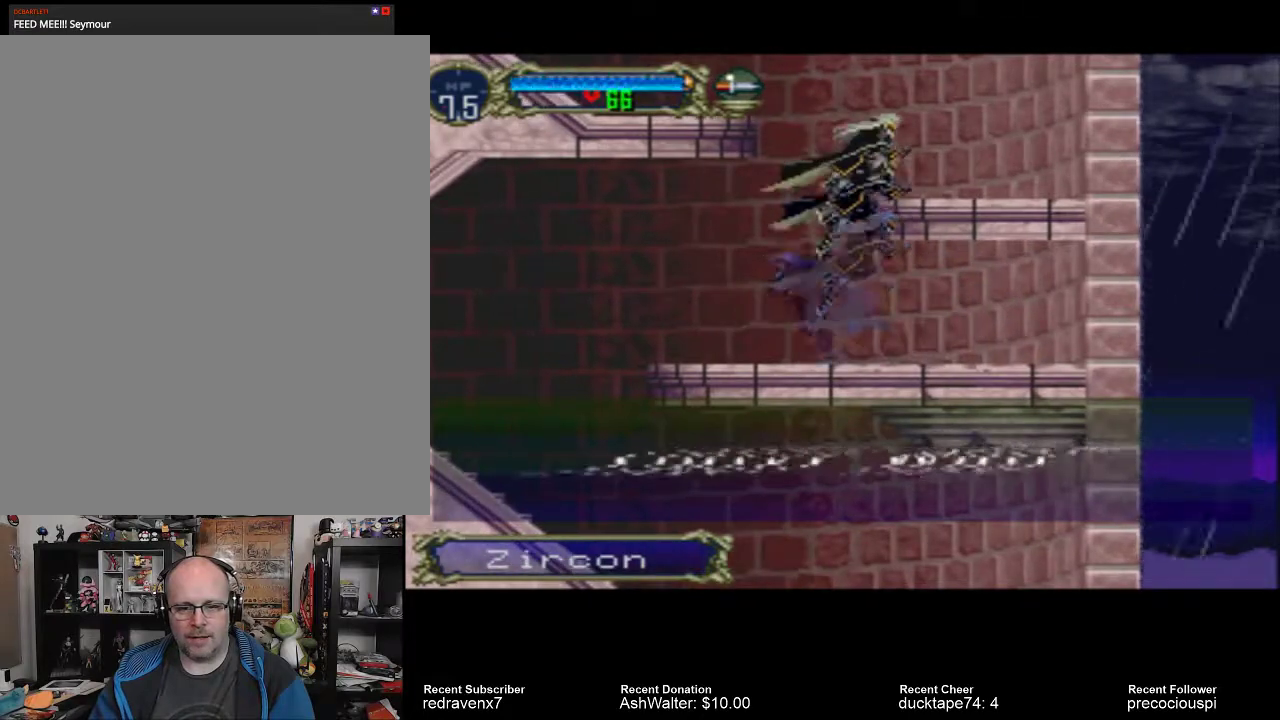
{"buttons": [], "events": [[267, "CROSS", "up"]]}
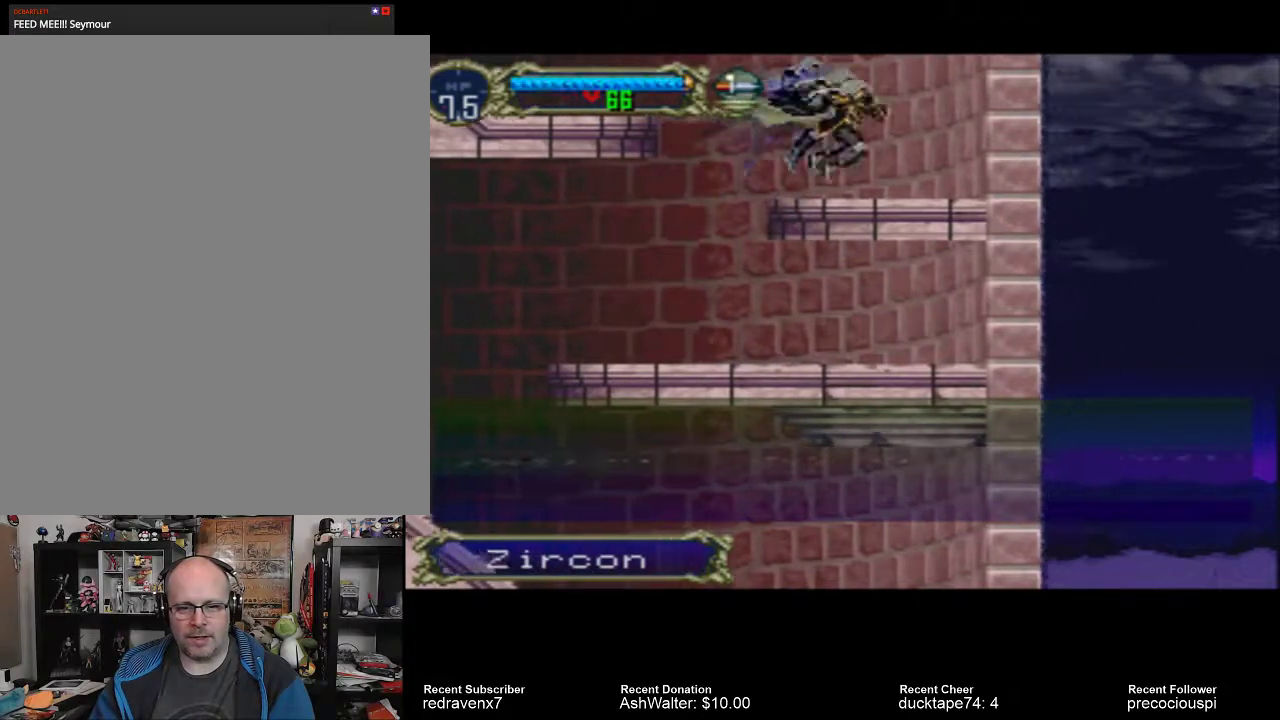
{"buttons": ["CROSS"], "events": [[200, "CROSS", "down"]]}
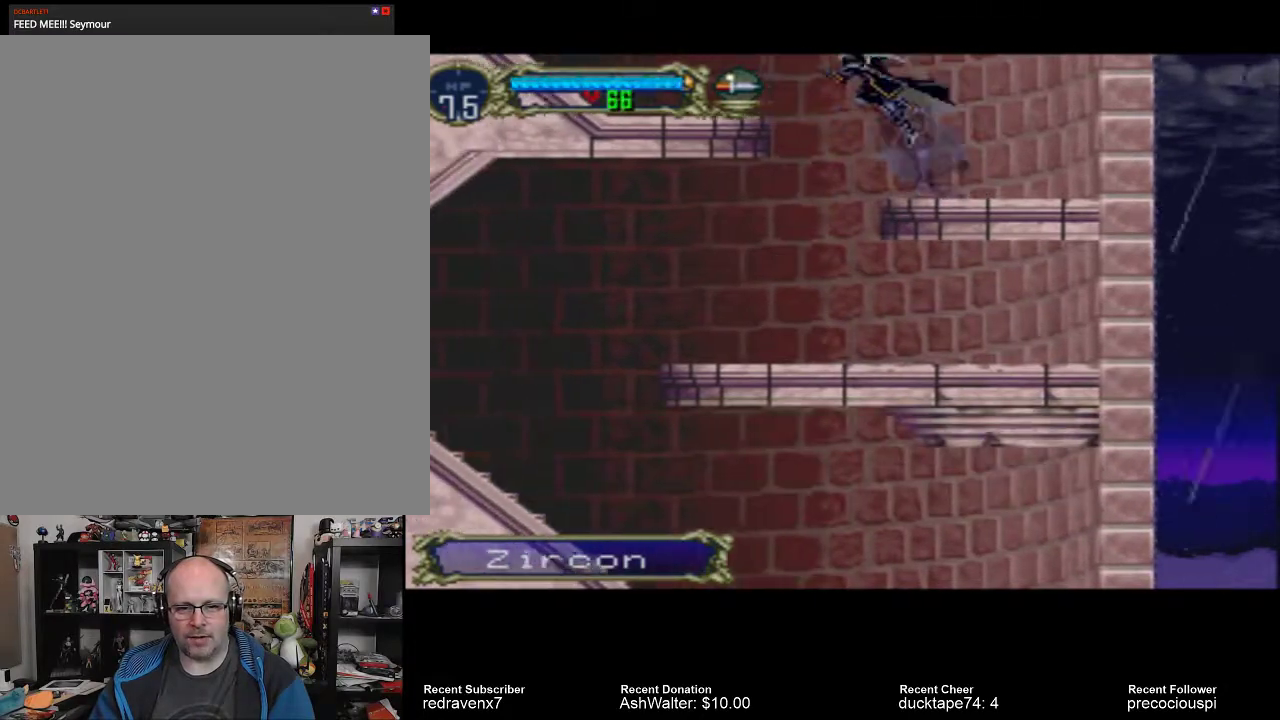
{"buttons": [], "events": [[200, "CROSS", "up"]]}
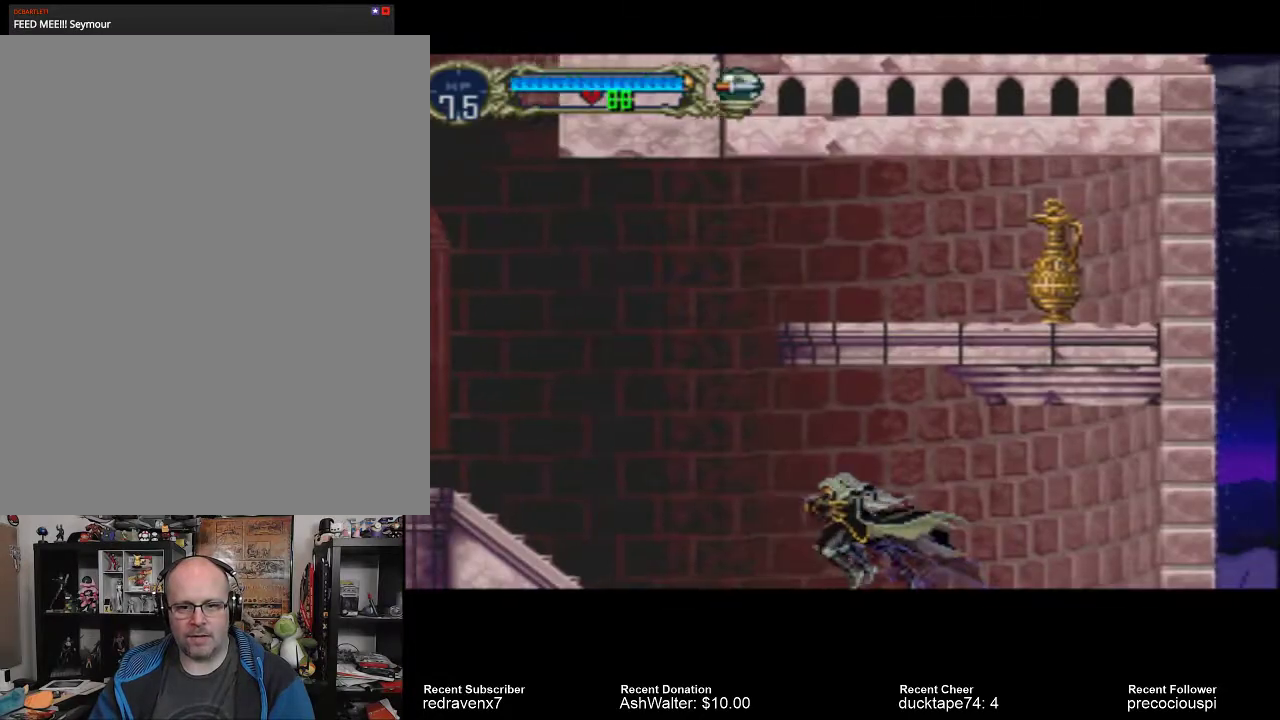
{"buttons": [], "events": []}
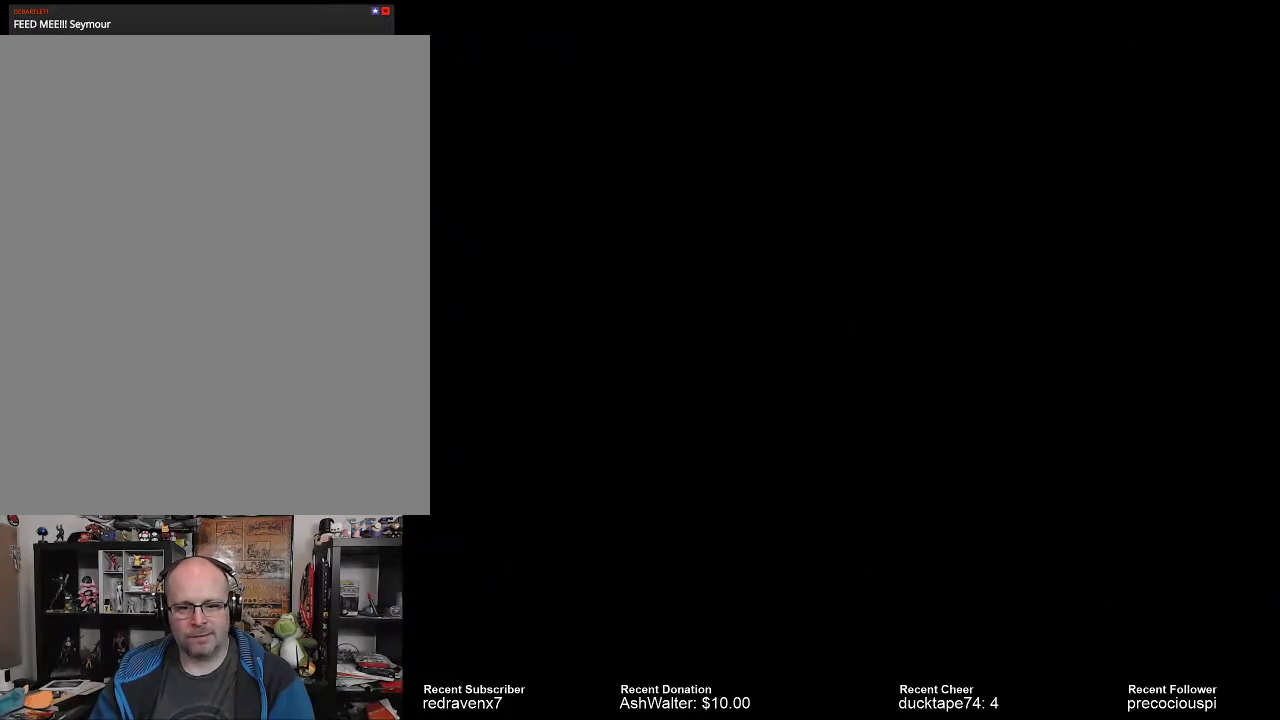
{"buttons": [], "events": []}